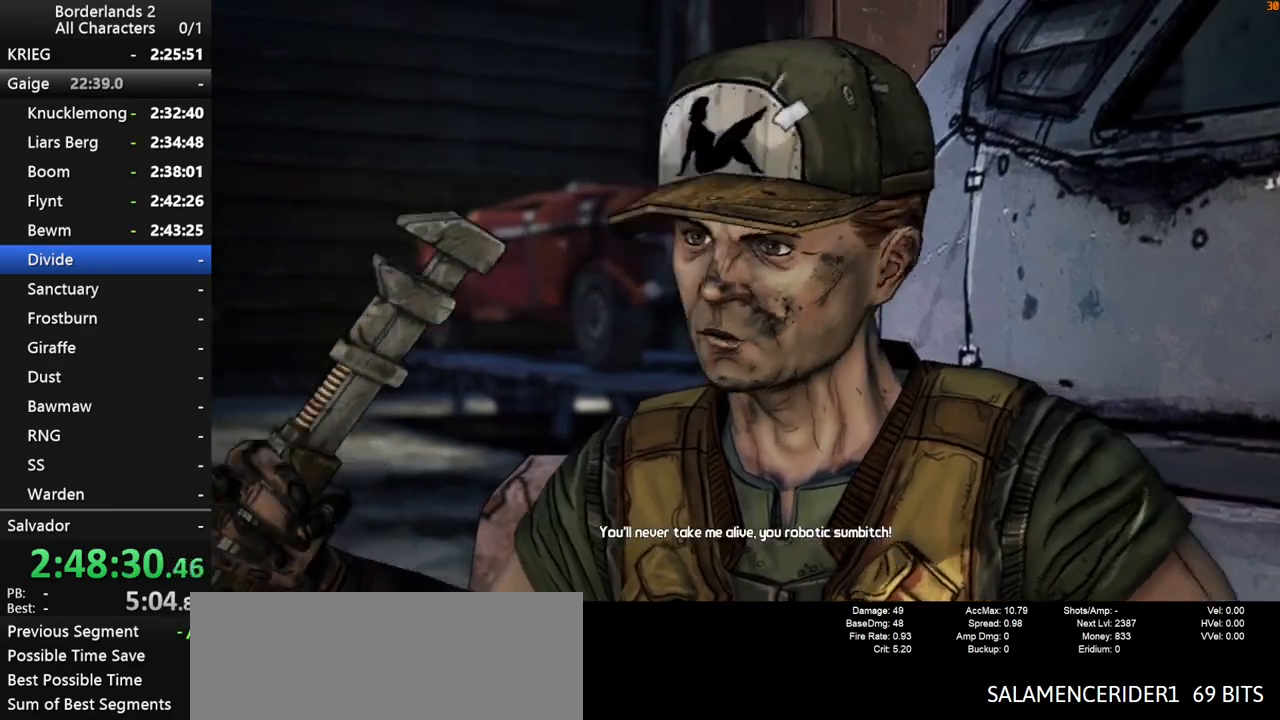
Gameplay with keyboard and mouse; each line is a JSON object with the keys and mouse buttons held at the frame after it. "events" lists presses ("down") and releases ("up") of "1", "2", "3", "4", "a", "b", "c", "ctrl", "d", "down", "e", "end", "escape", "f", "g", "left", "q", "r", "return", "right", "s", "shift", "space", "t", "tab", "up", "v", "w", "x", "y", "z", "mouse_left", "mouse_middle", "mouse_right", "mouse_wheel_up" and "mouse_wheel_down" between this image and that frame as [ms after this image, input, new state], when the widget could be followed in between. "mouse_left", "mouse_middle", "mouse_right", "mouse_wheel_up", "mouse_wheel_down" = the "left", "middle", "right", "wheel_up", "wheel_down" buttons of the "mouse" list. No other keys are recorded. "mouse_move" is the direction in which the mouse moves at that frame (one of eight, or "still"), when it could be read. Not read: other_keys.
{"keys": [], "mouse": [], "mouse_move": "up-left", "events": []}
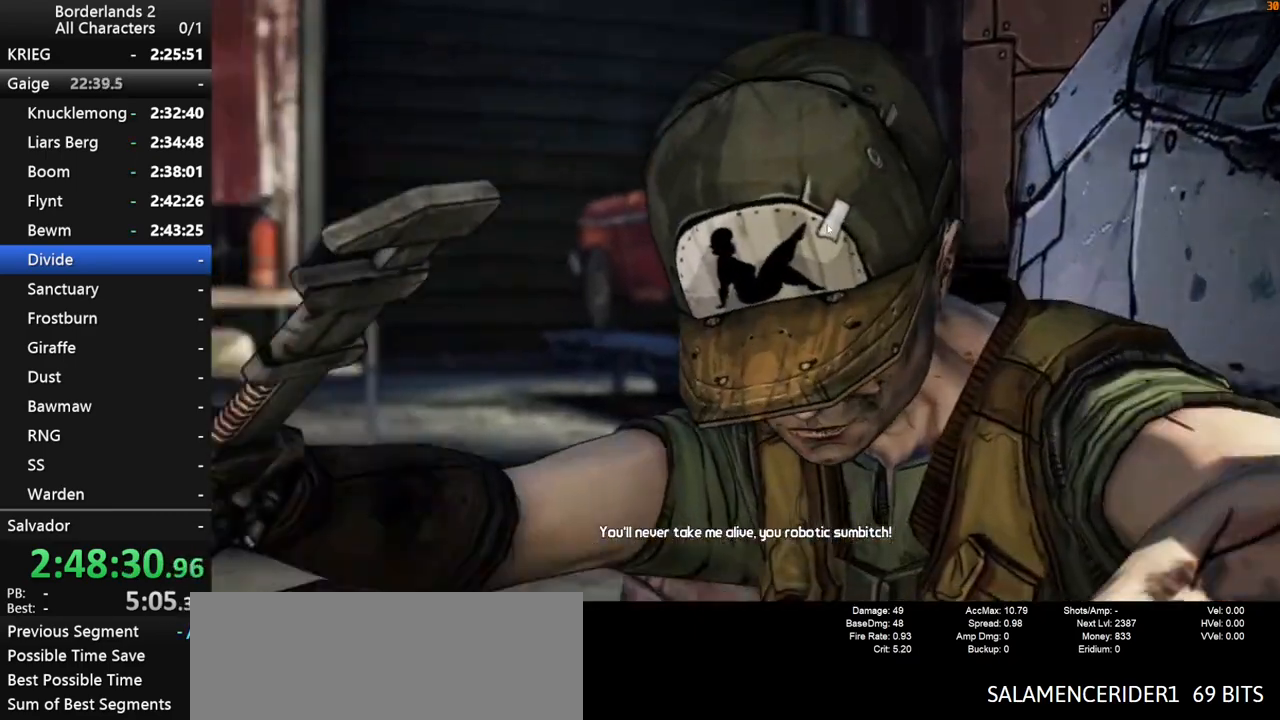
{"keys": [], "mouse": [], "mouse_move": "left", "events": []}
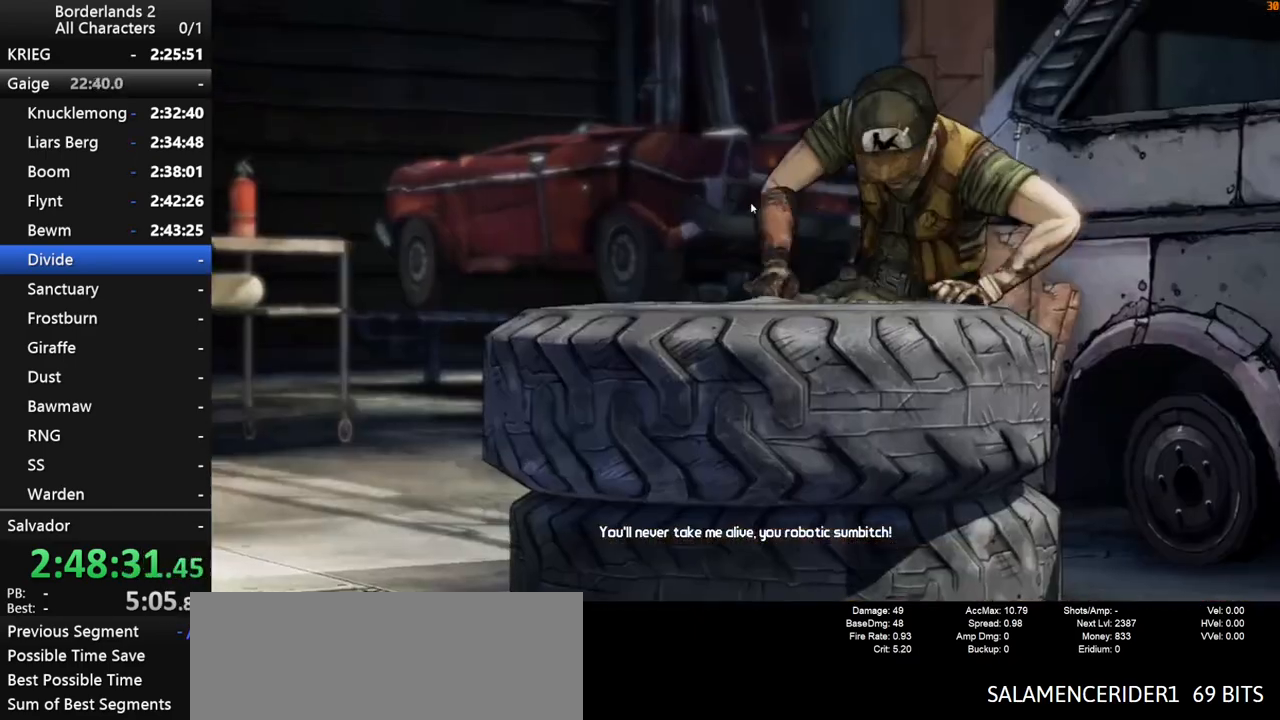
{"keys": [], "mouse": [], "mouse_move": "still", "events": []}
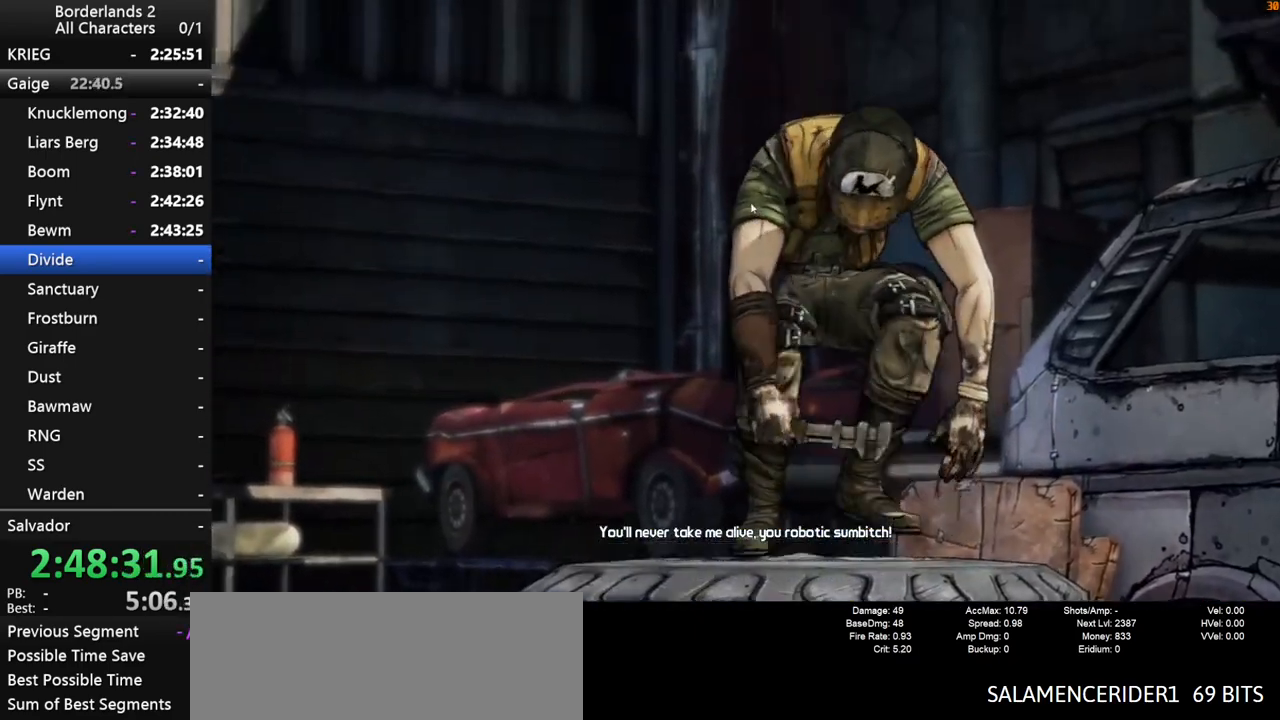
{"keys": [], "mouse": ["left", "right"], "mouse_move": "still", "events": [[100, "a", "down"], [100, "w", "down"], [183, "d", "down"], [233, "a", "up"], [283, "w", "up"], [333, "d", "up"], [467, "mouse_left", "down"], [467, "mouse_right", "down"]]}
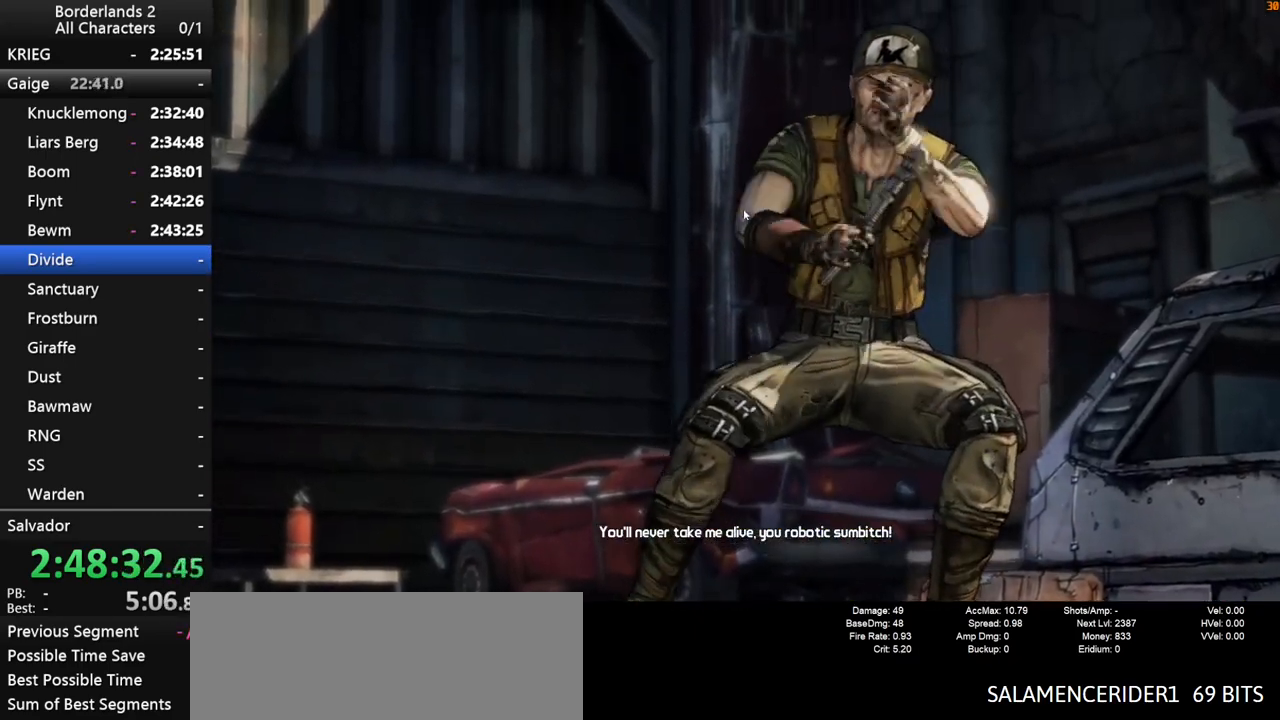
{"keys": [], "mouse": [], "mouse_move": "still", "events": [[117, "mouse_left", "up"], [117, "mouse_right", "up"]]}
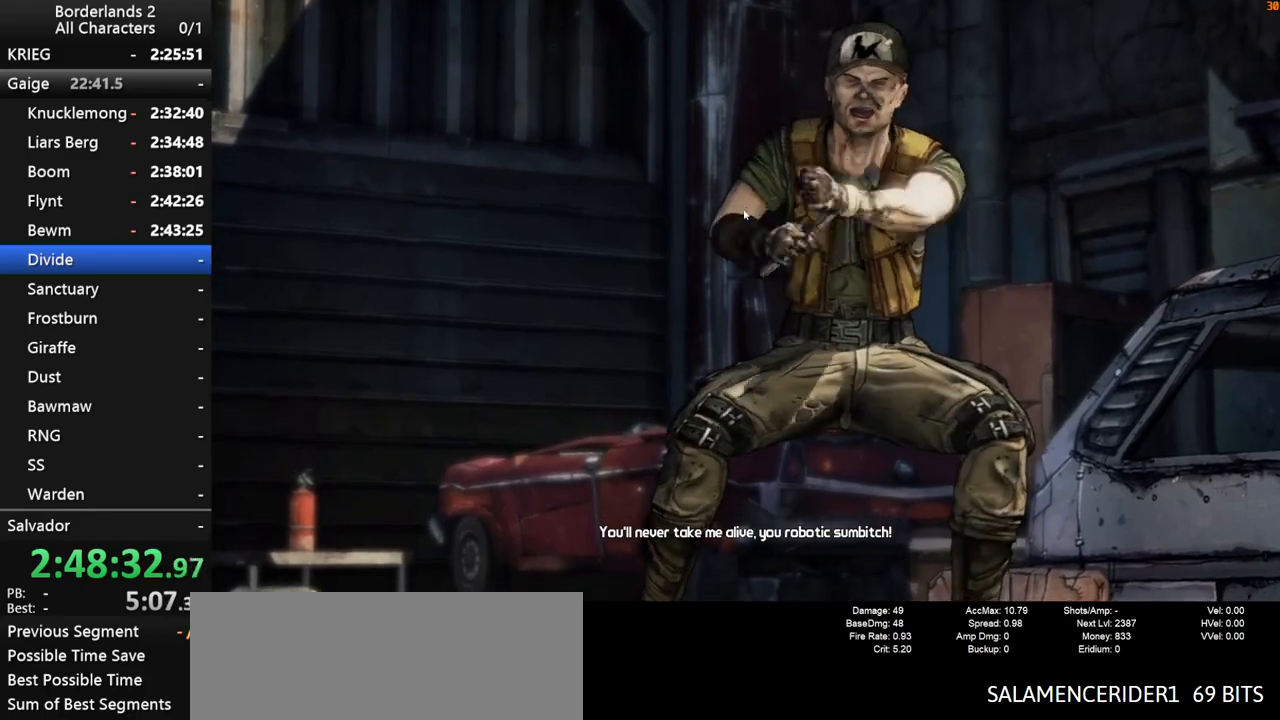
{"keys": [], "mouse": [], "mouse_move": "still", "events": []}
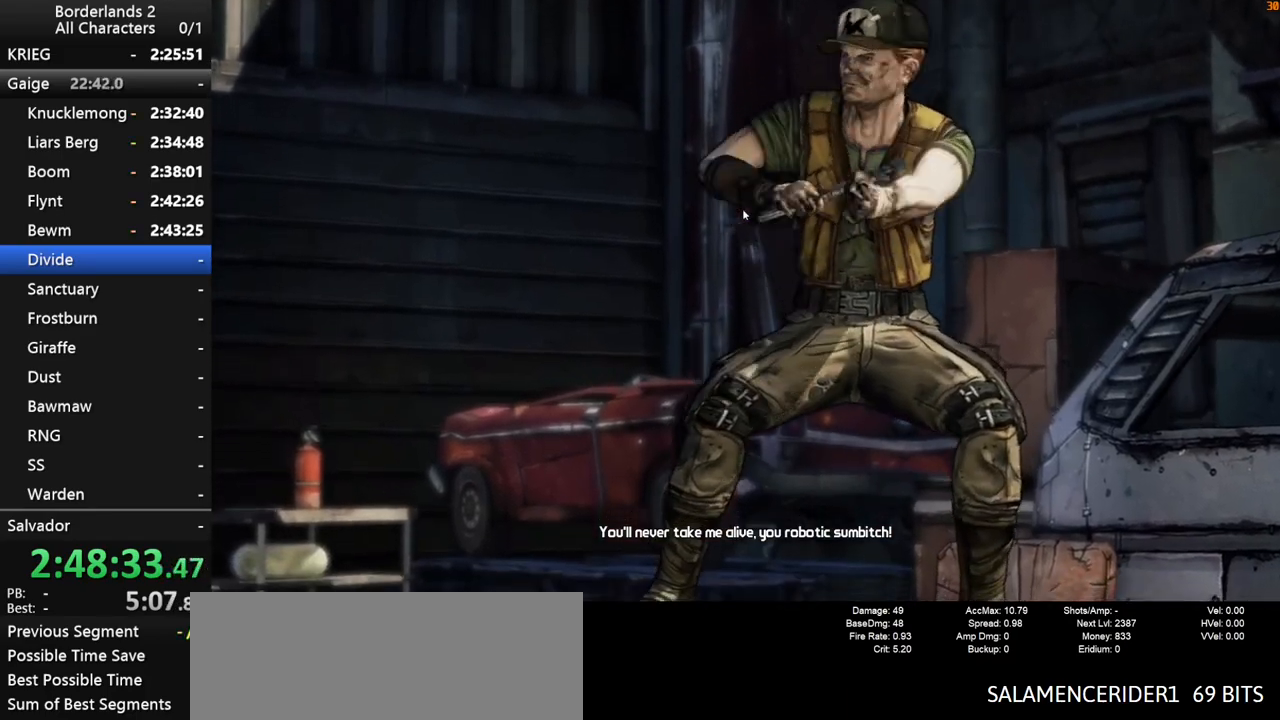
{"keys": [], "mouse": [], "mouse_move": "still", "events": []}
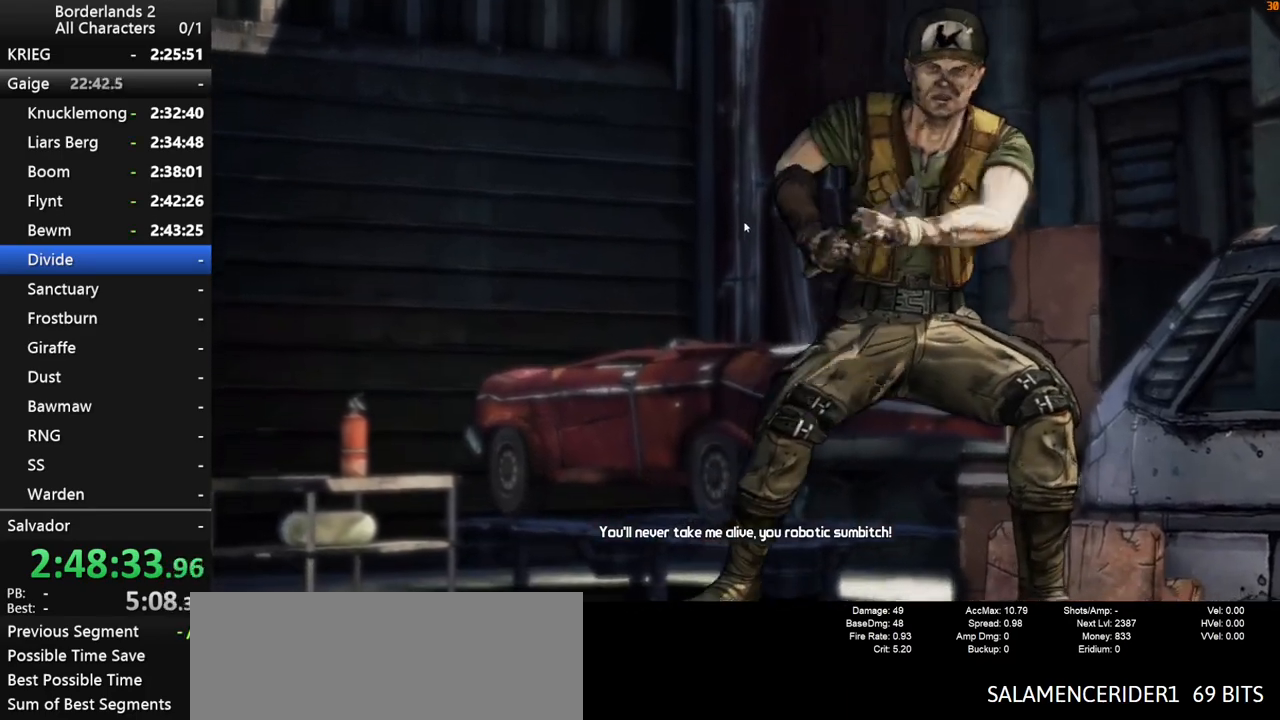
{"keys": [], "mouse": [], "mouse_move": "still", "events": []}
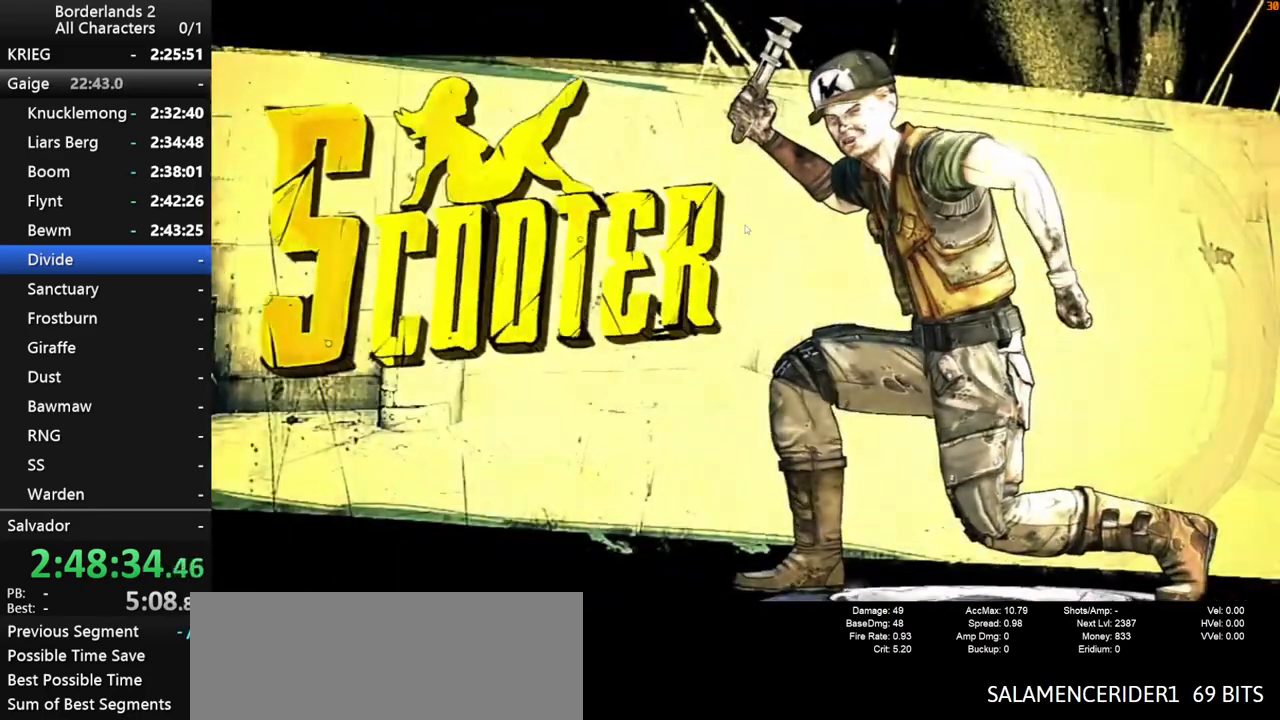
{"keys": [], "mouse": [], "mouse_move": "up-right", "events": []}
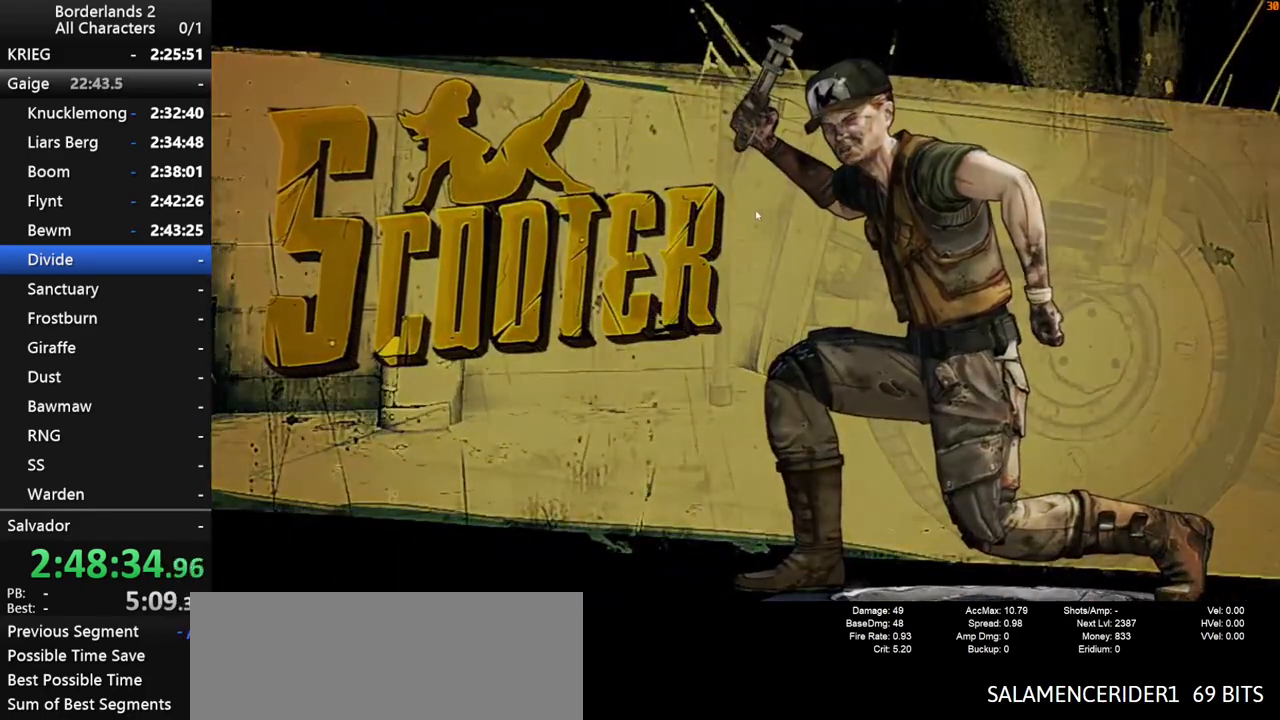
{"keys": [], "mouse": [], "mouse_move": "still", "events": []}
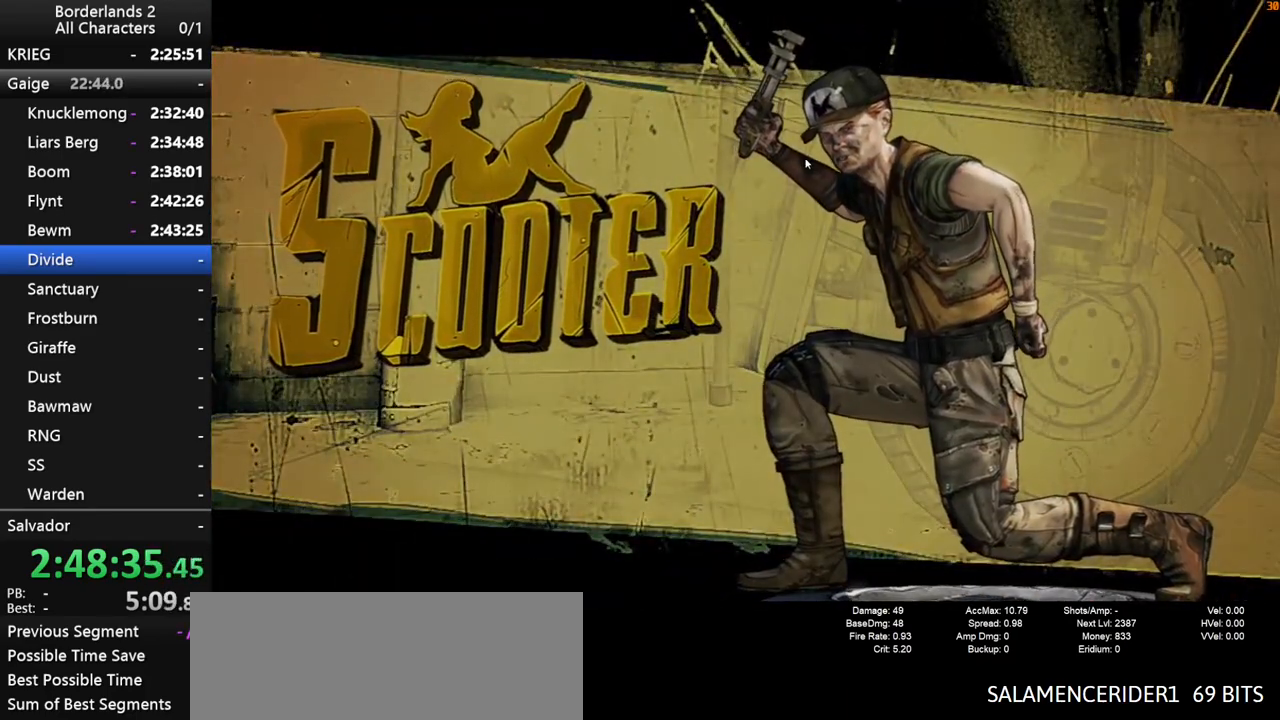
{"keys": [], "mouse": [], "mouse_move": "still", "events": []}
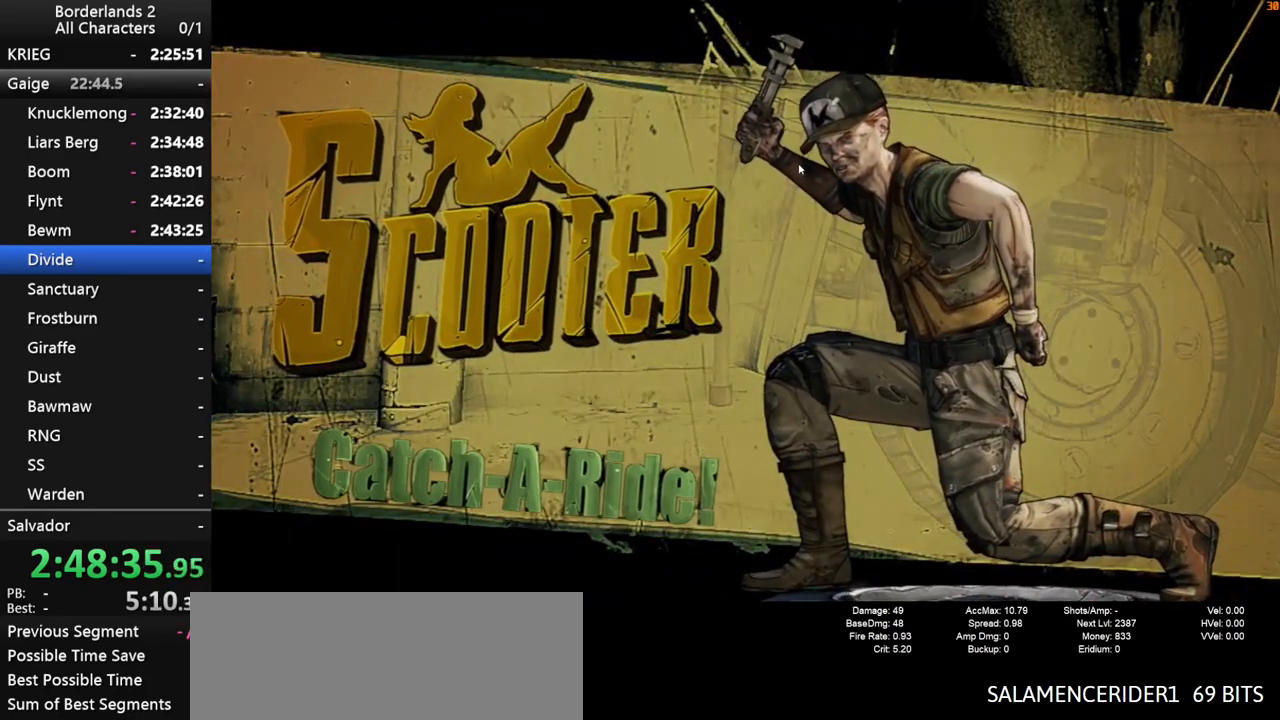
{"keys": [], "mouse": [], "mouse_move": "still", "events": []}
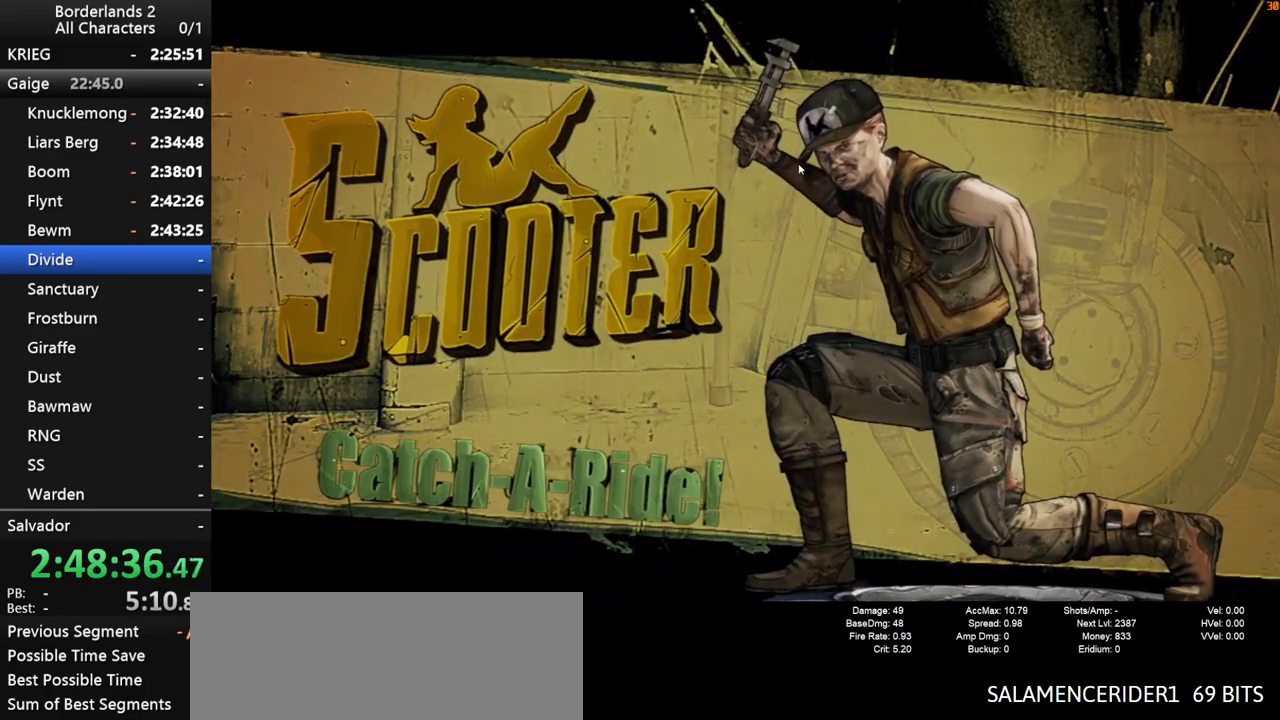
{"keys": [], "mouse": [], "mouse_move": "still", "events": []}
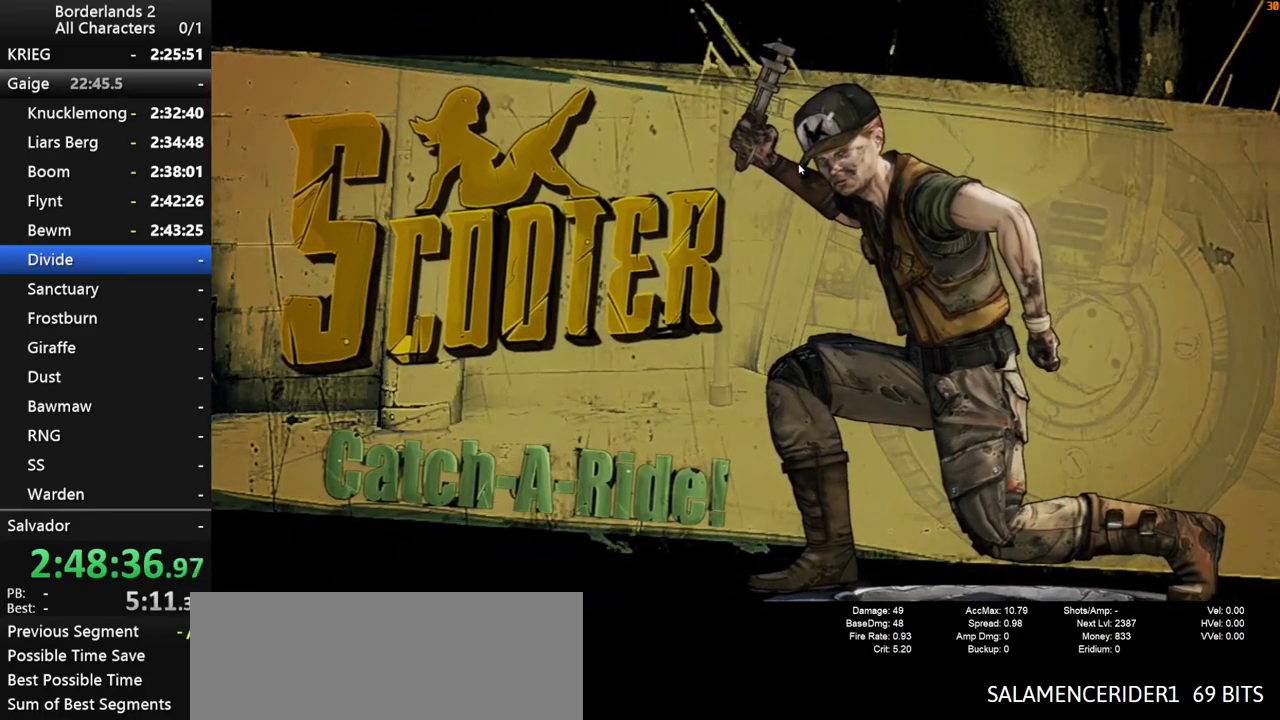
{"keys": [], "mouse": [], "mouse_move": "still", "events": []}
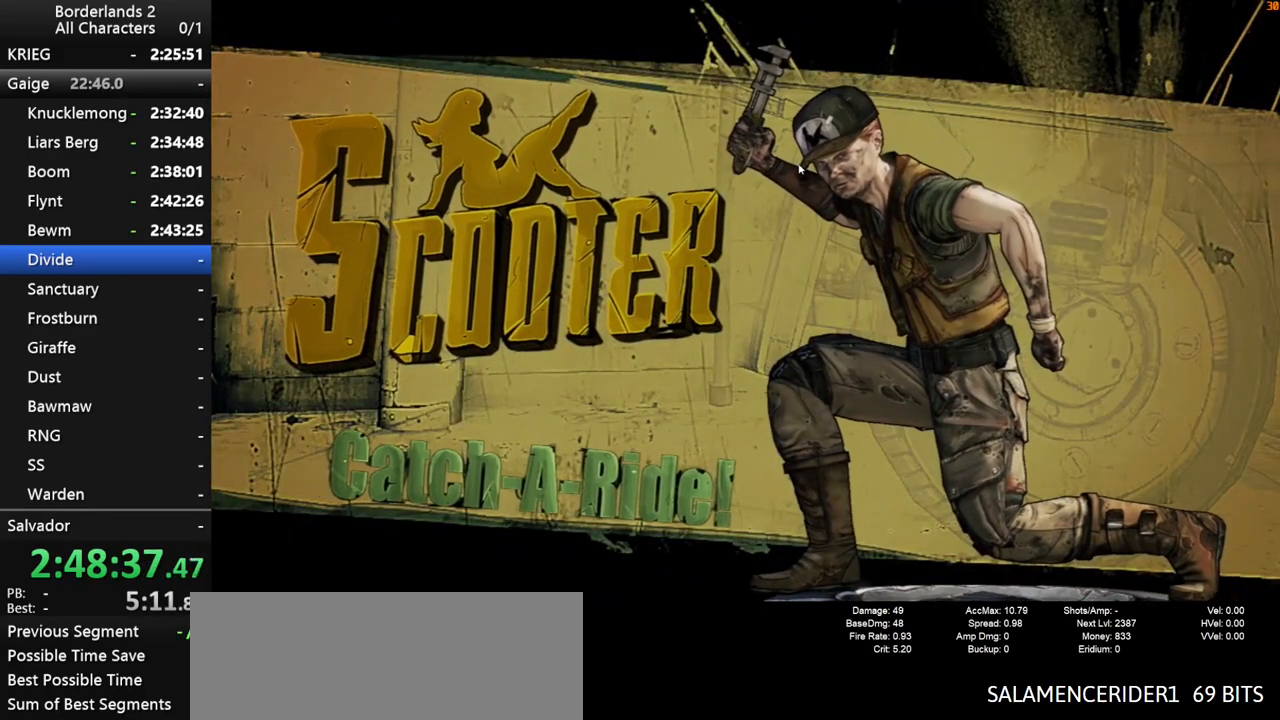
{"keys": [], "mouse": [], "mouse_move": "still", "events": []}
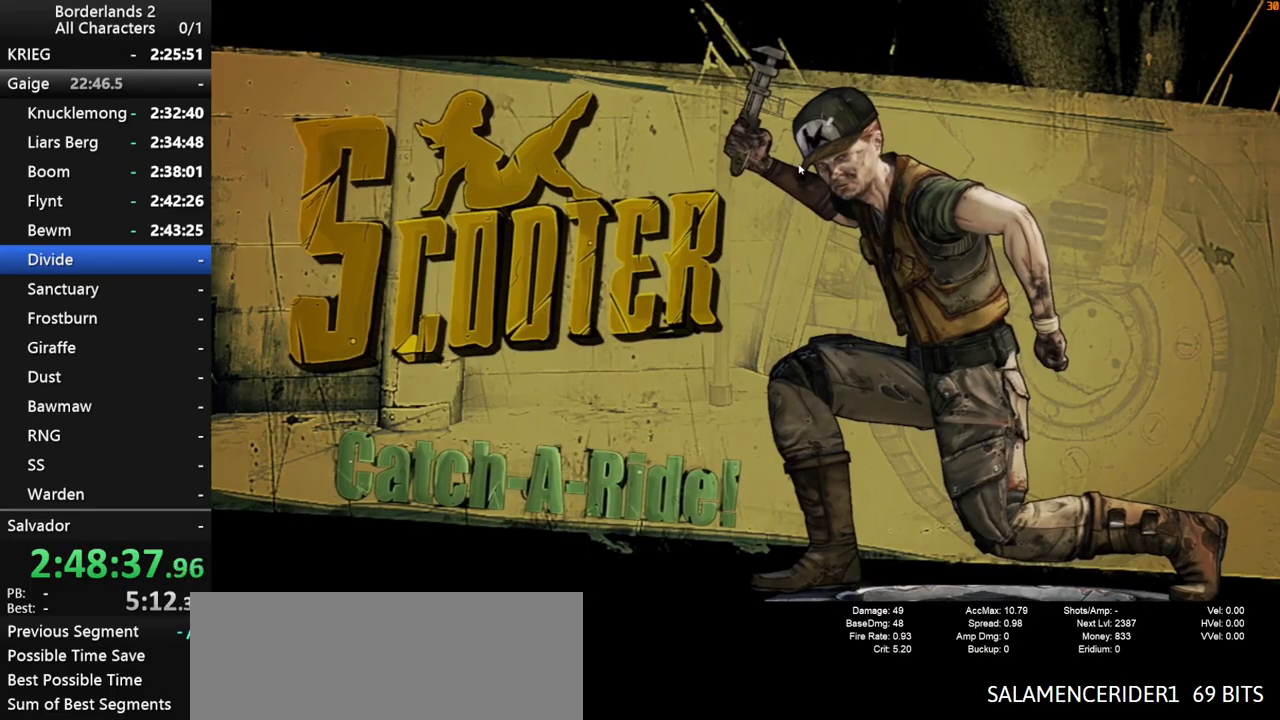
{"keys": ["shift"], "mouse": [], "mouse_move": "still", "events": [[467, "shift", "down"]]}
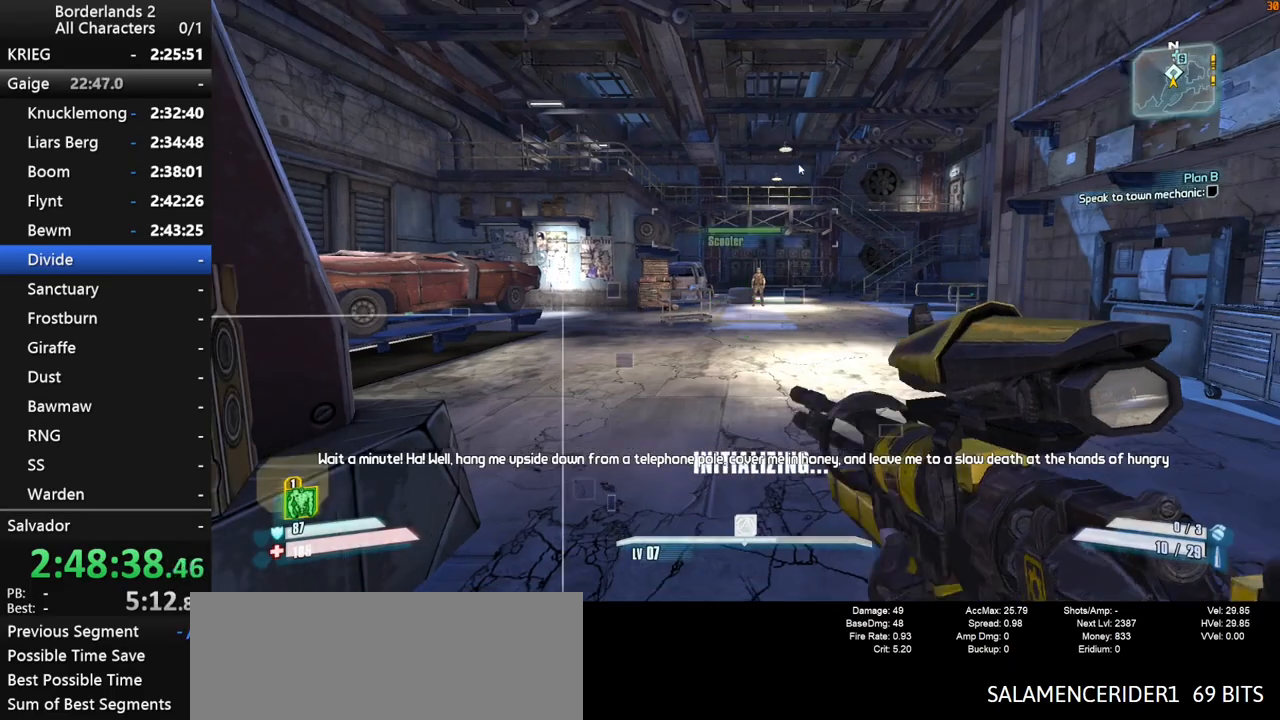
{"keys": ["space", "w"], "mouse": [], "mouse_move": "up", "events": [[17, "w", "down"], [117, "shift", "up"], [450, "space", "down"]]}
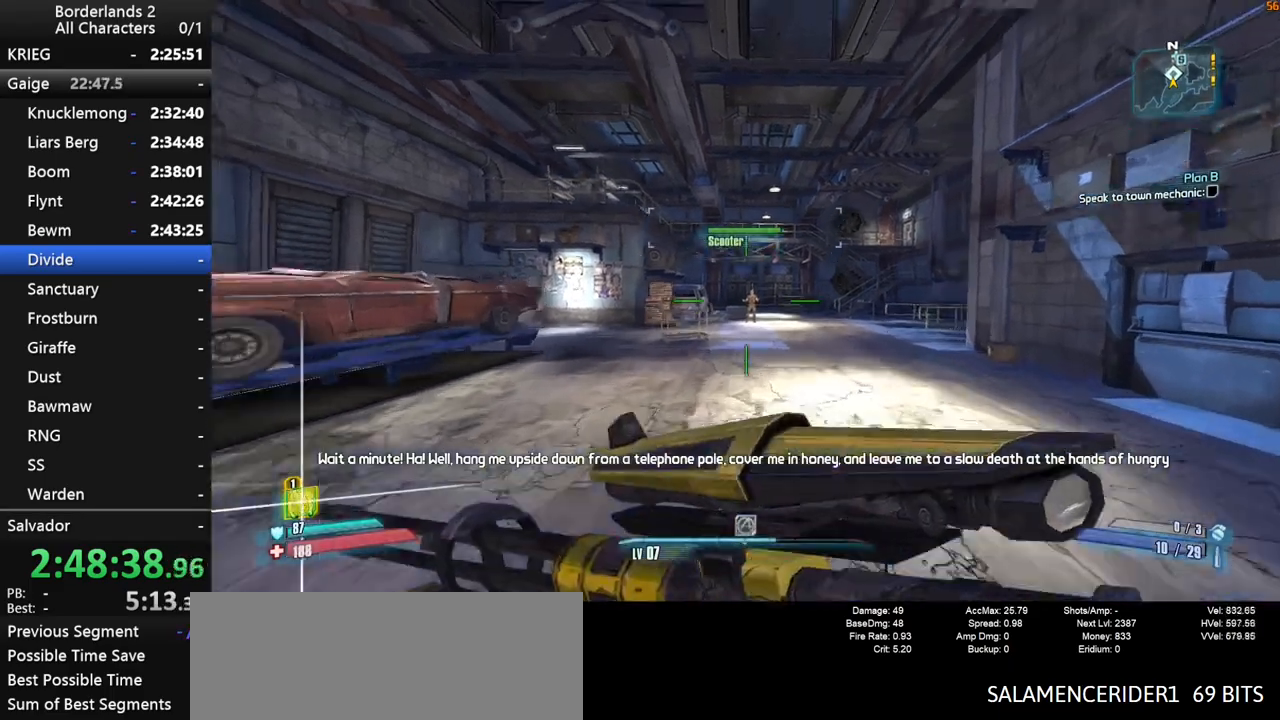
{"keys": ["w"], "mouse": [], "mouse_move": "still", "events": [[317, "space", "up"]]}
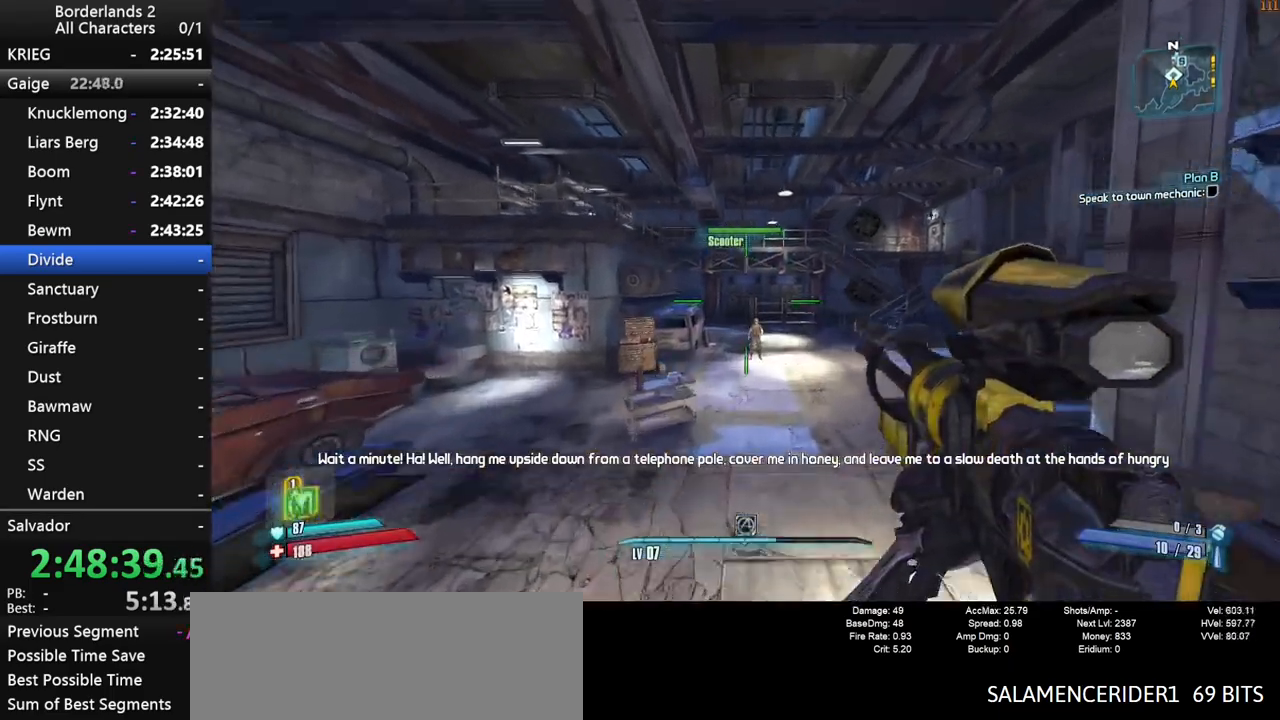
{"keys": ["w"], "mouse": [], "mouse_move": "still", "events": []}
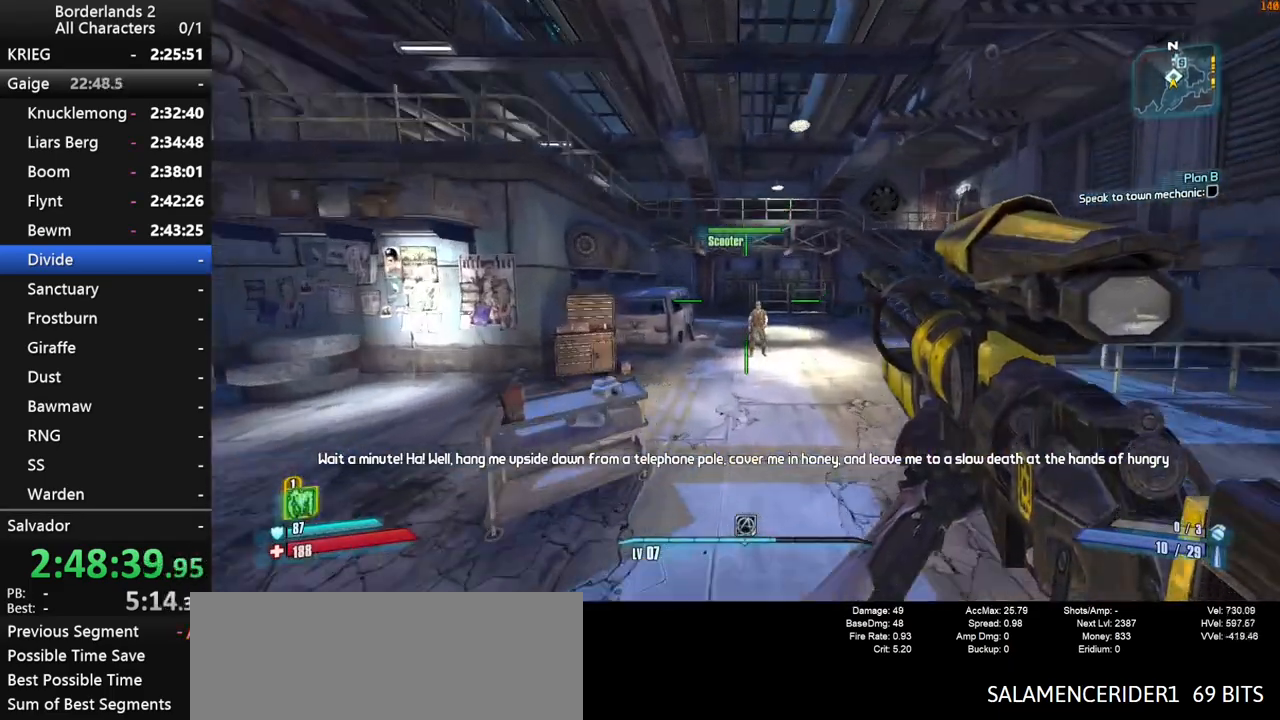
{"keys": ["shift", "w"], "mouse": ["wheel_down"], "mouse_move": "still", "events": [[250, "shift", "down"], [483, "mouse_wheel_down", "down"]]}
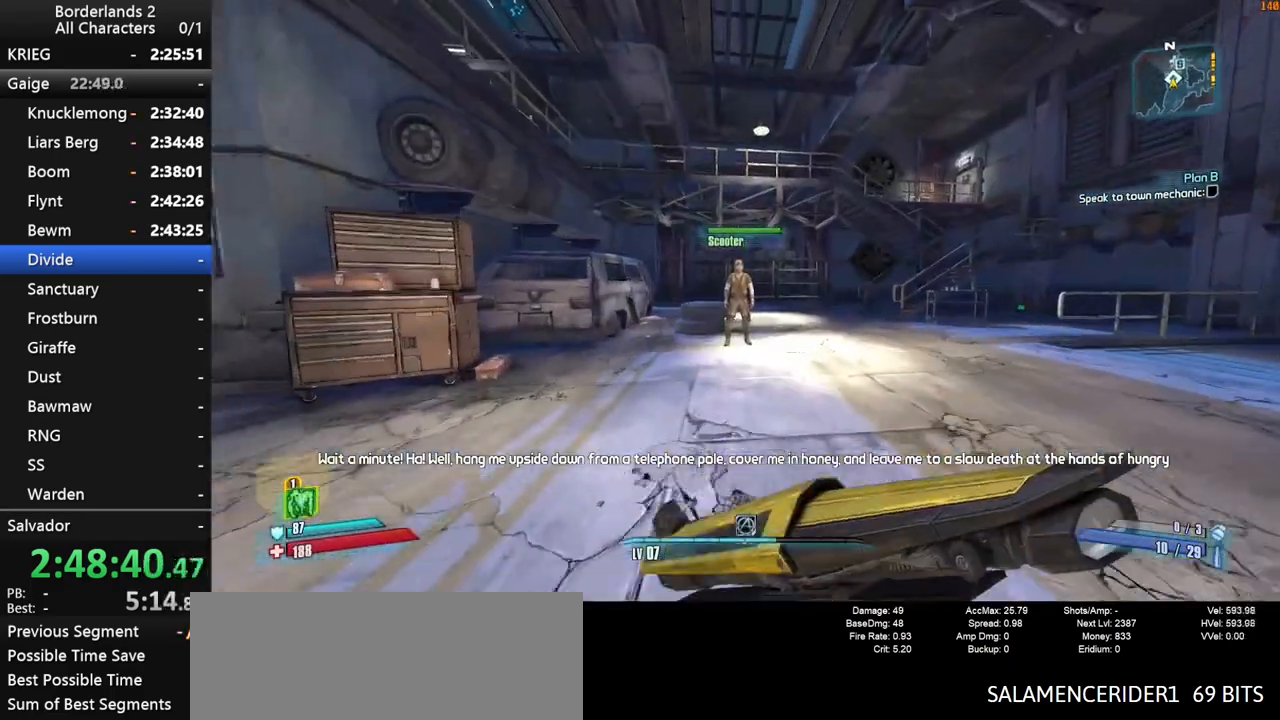
{"keys": ["w"], "mouse": ["wheel_down"], "mouse_move": "right", "events": [[83, "a", "down"], [183, "a", "up"], [500, "shift", "up"]]}
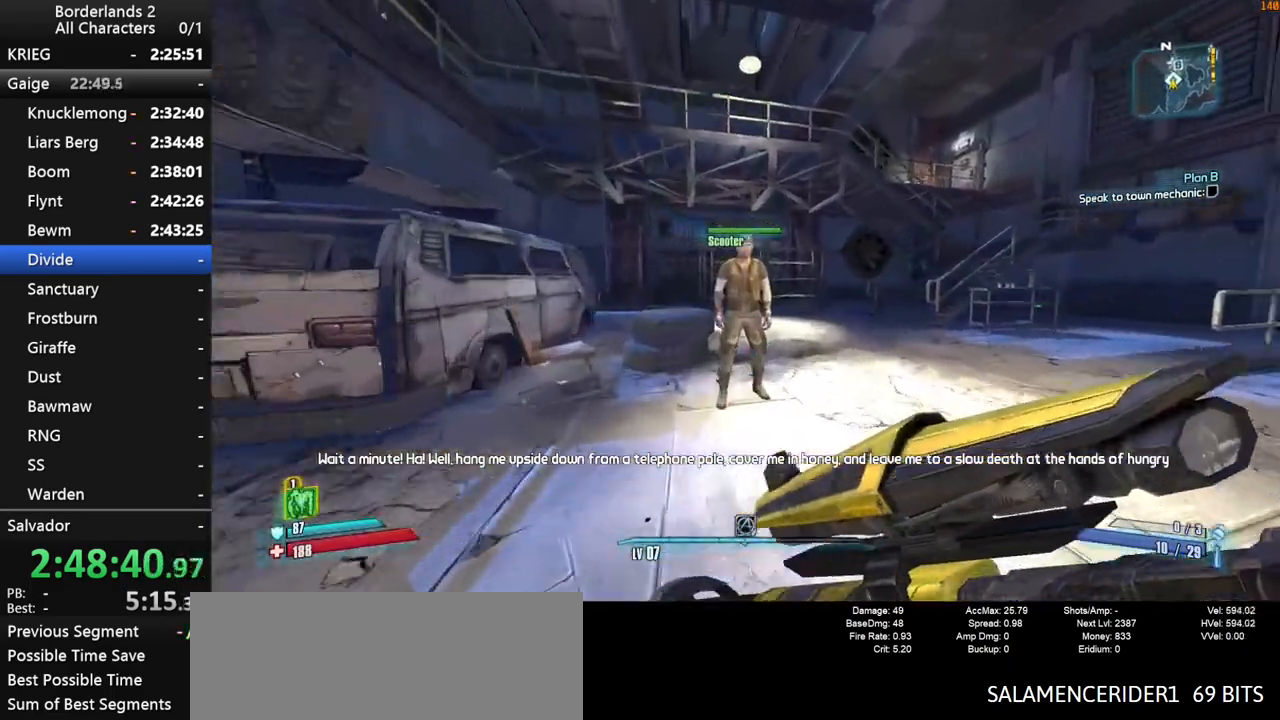
{"keys": ["shift", "w"], "mouse": ["wheel_down"], "mouse_move": "still", "events": [[50, "a", "down"], [233, "shift", "down"], [467, "a", "up"]]}
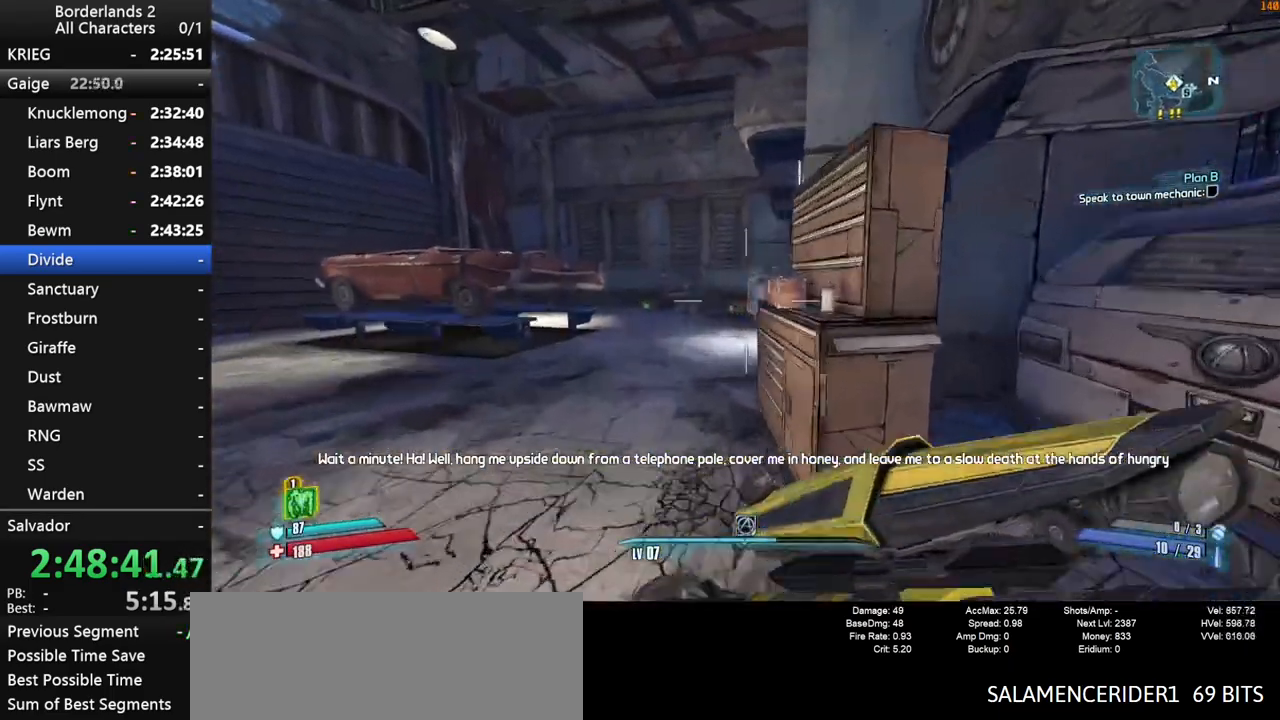
{"keys": ["d", "shift", "w"], "mouse": ["wheel_down"], "mouse_move": "still", "events": [[17, "space", "down"], [300, "space", "up"], [400, "d", "down"]]}
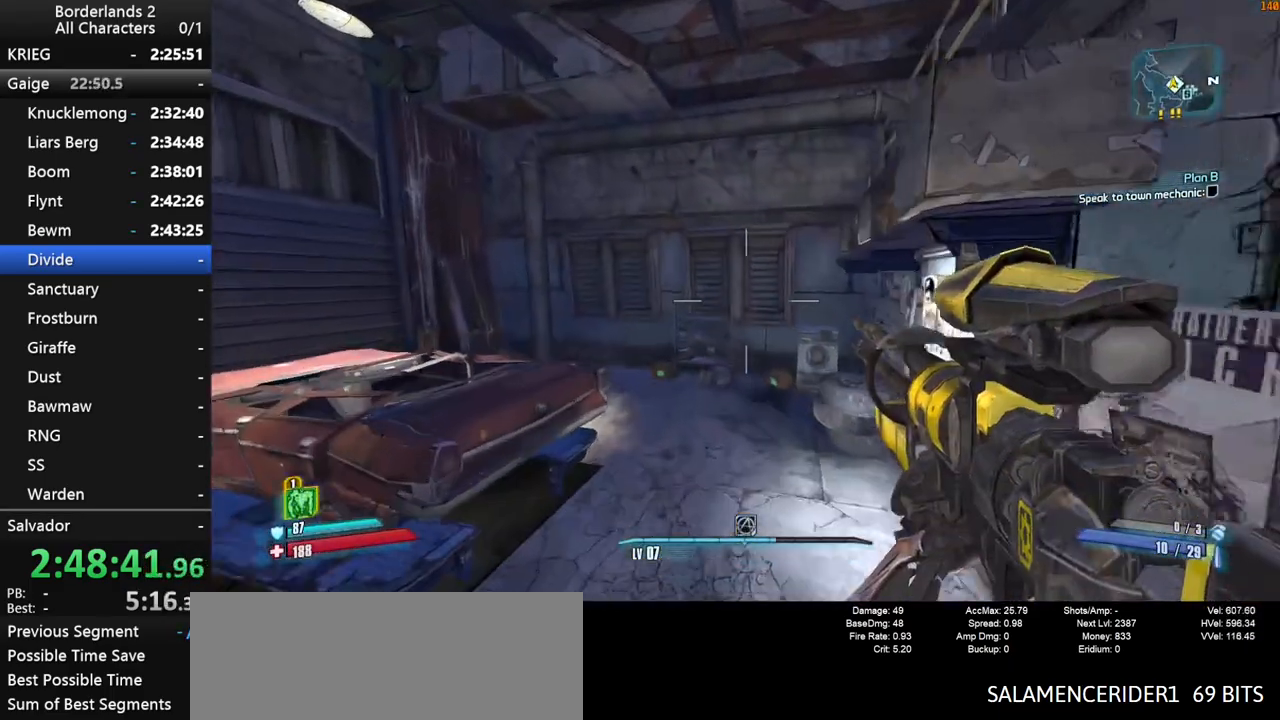
{"keys": ["a", "shift", "w"], "mouse": ["wheel_down"], "mouse_move": "still", "events": [[217, "d", "up"], [500, "a", "down"]]}